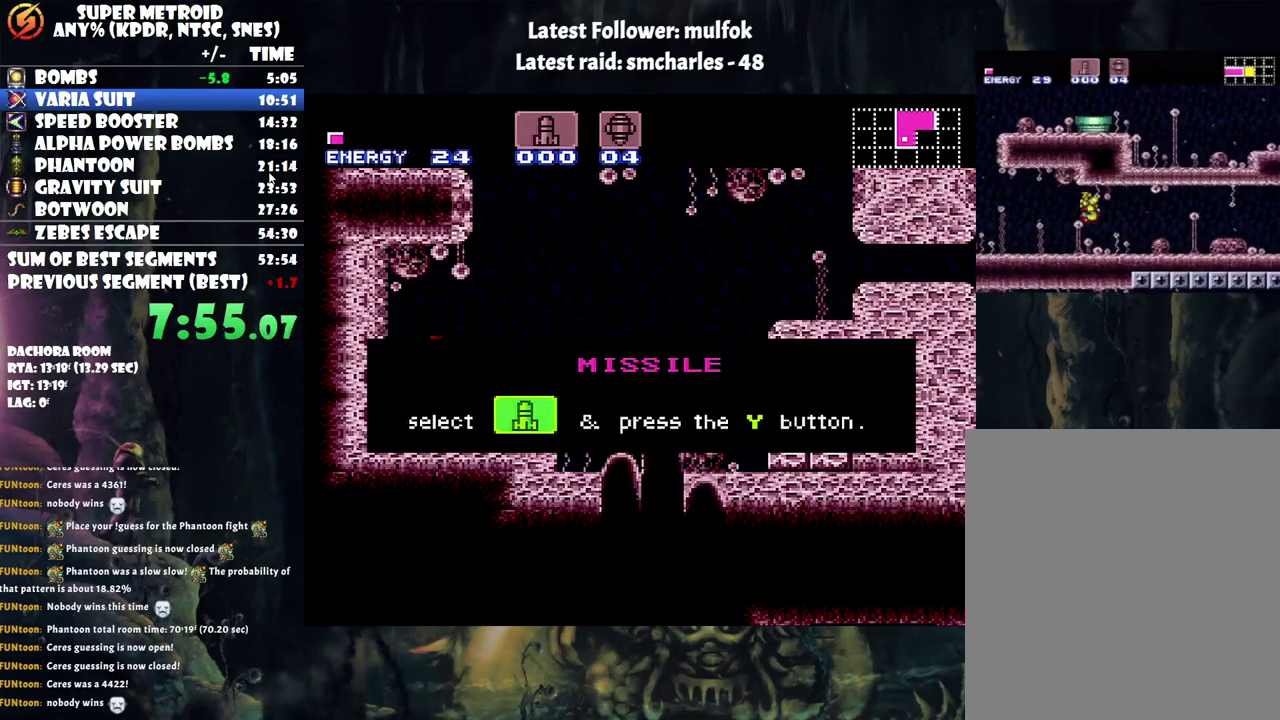
Gameplay with a controller (Nintendo layout); each line is a JSON object with the inputs held at the frame after it. "events" lists button and stick changes between this image and that frame as [ms after this image, input, new state], when the widget could be followed in between. Not read: L3 R3.
{"buttons": ["A", "DPAD_LEFT"], "events": []}
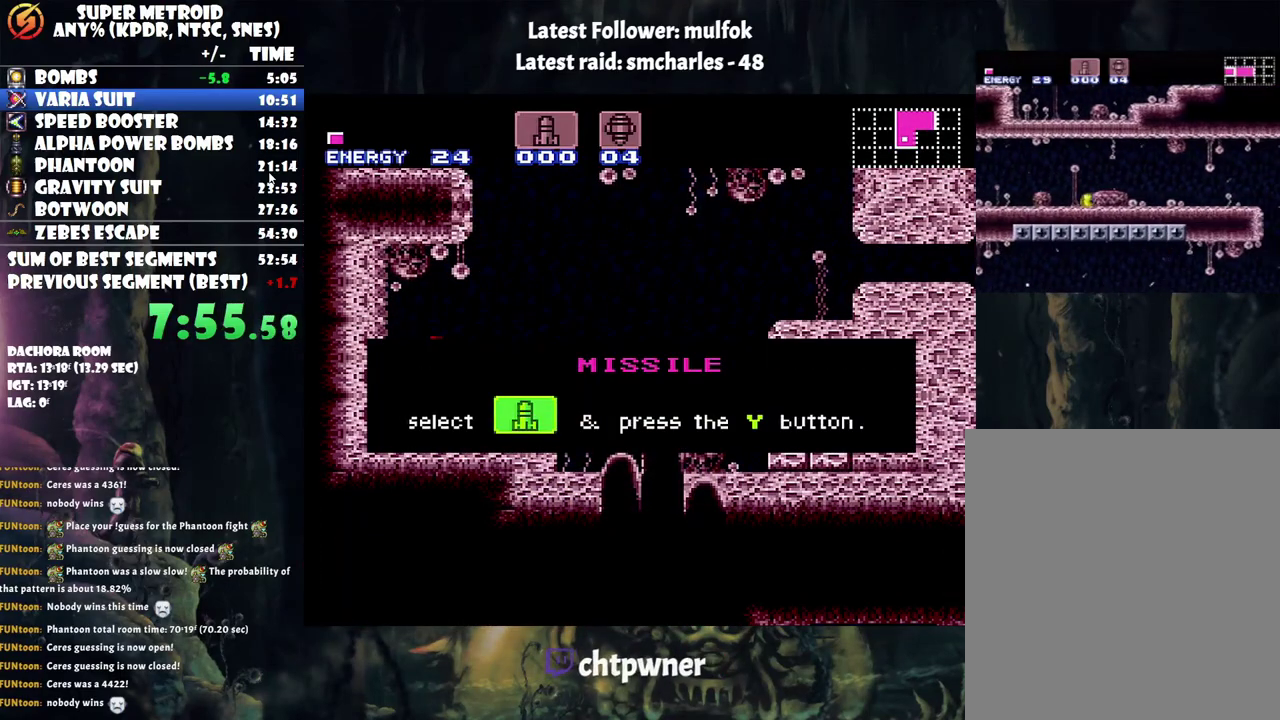
{"buttons": ["A", "DPAD_LEFT"], "events": []}
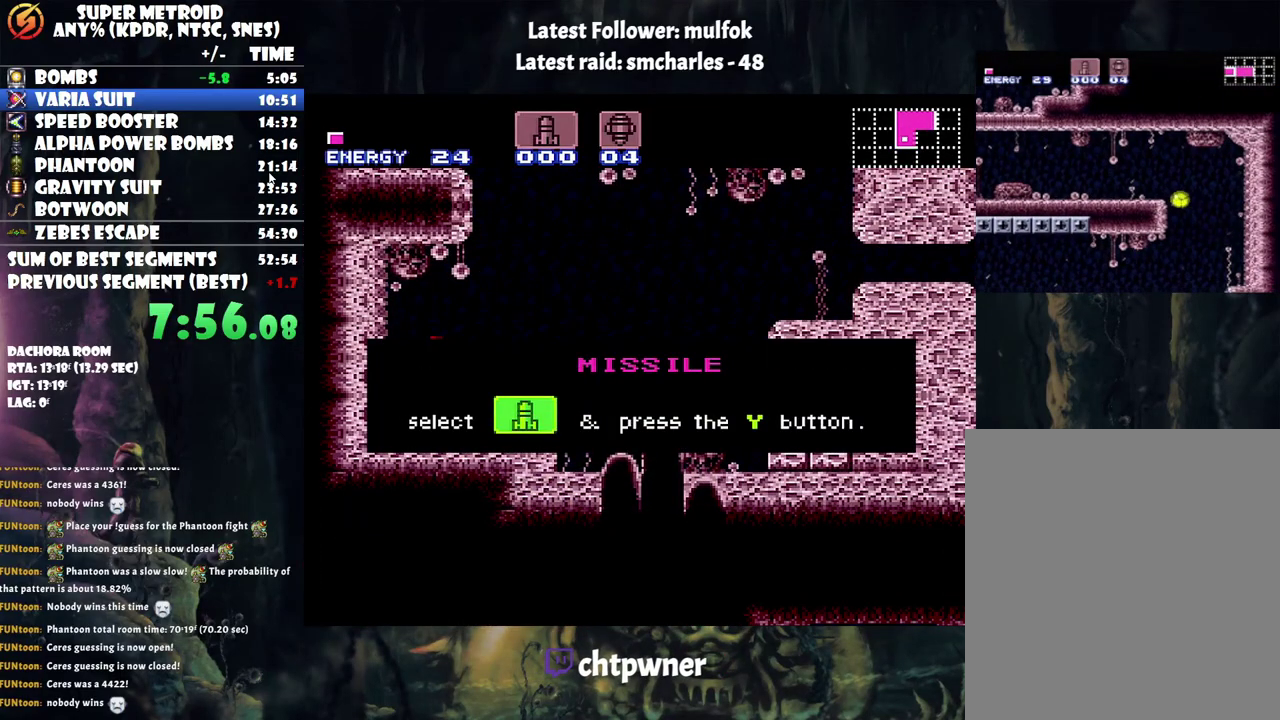
{"buttons": ["A", "DPAD_LEFT"], "events": []}
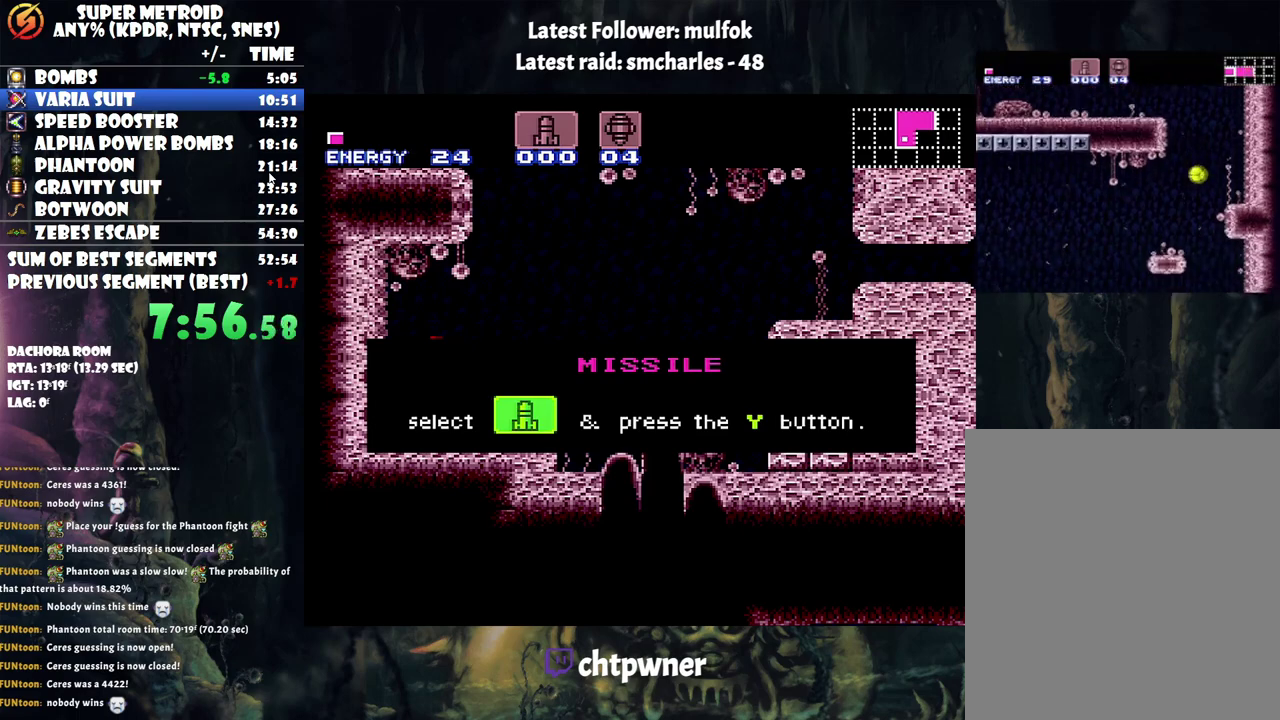
{"buttons": ["A", "DPAD_LEFT"], "events": []}
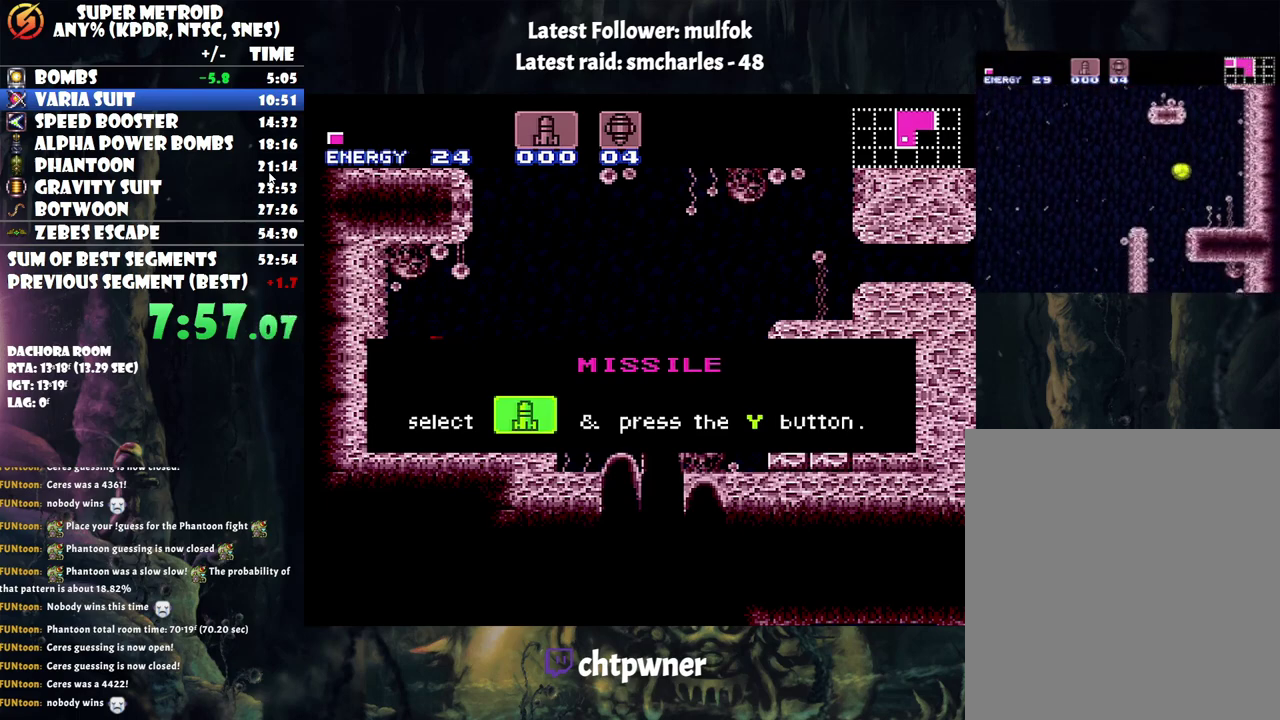
{"buttons": ["A", "DPAD_LEFT"], "events": []}
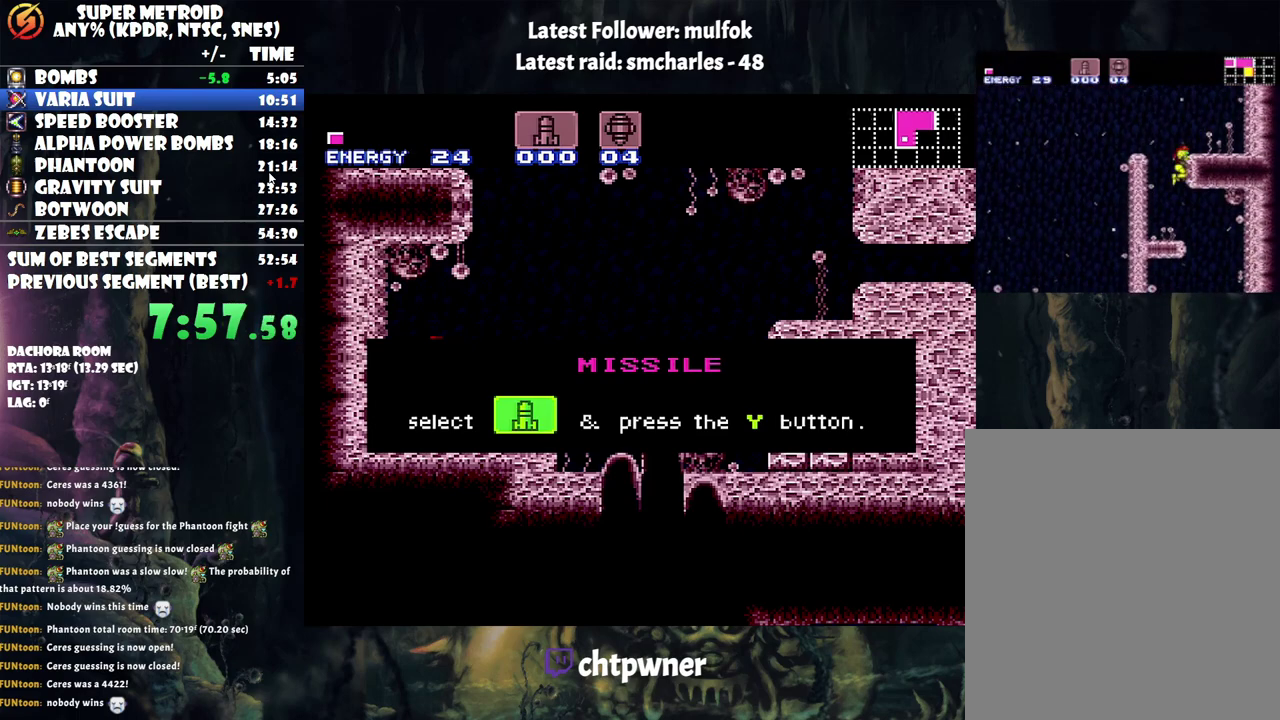
{"buttons": ["A", "DPAD_LEFT"], "events": []}
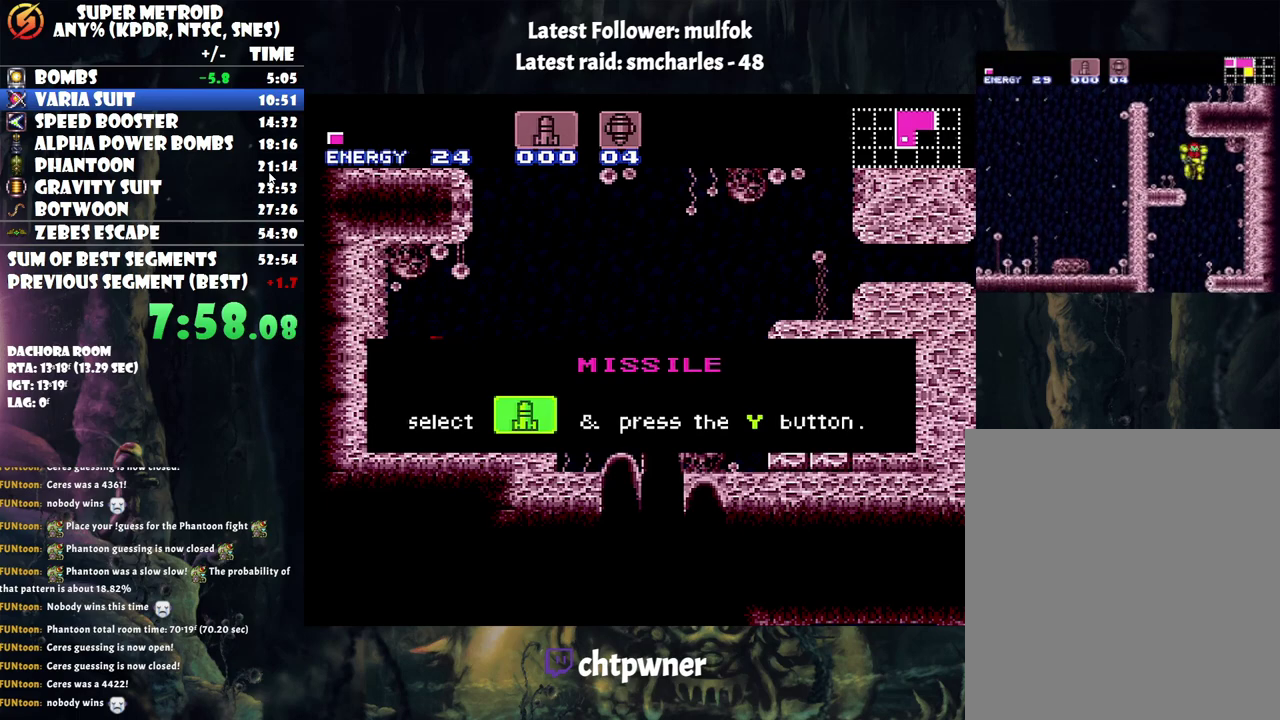
{"buttons": ["A", "DPAD_LEFT"], "events": []}
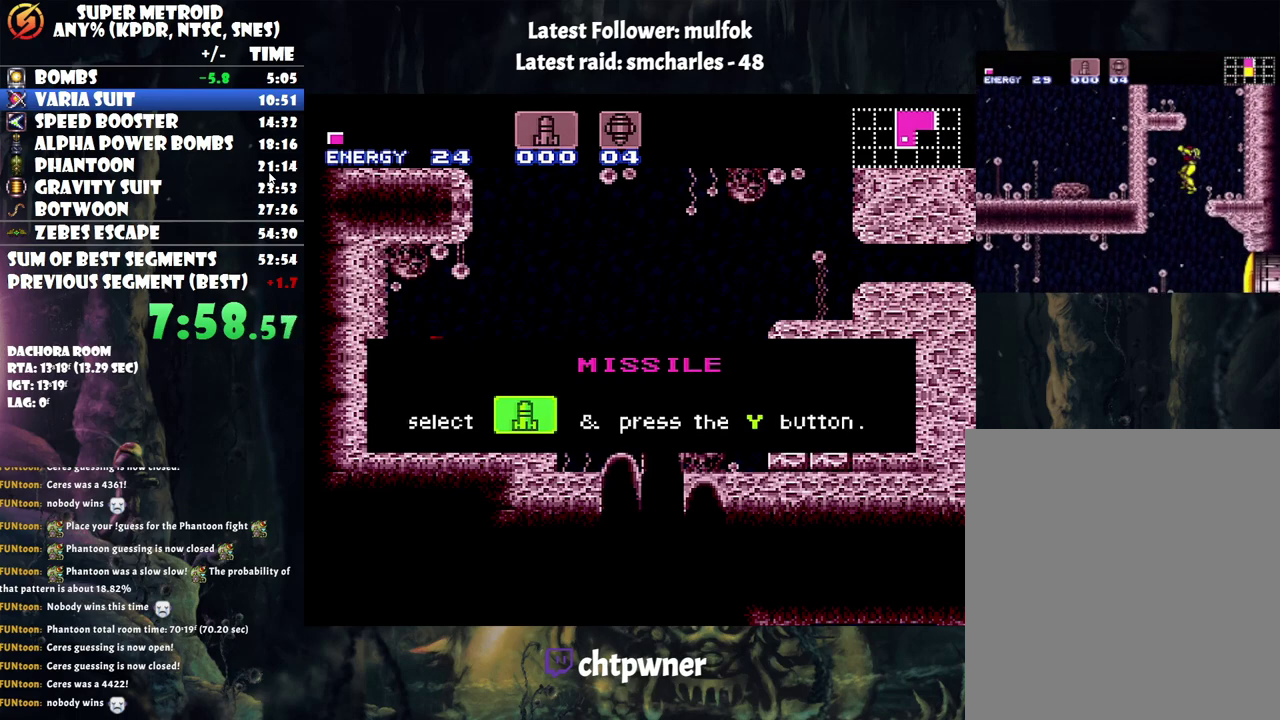
{"buttons": ["A", "DPAD_LEFT"], "events": []}
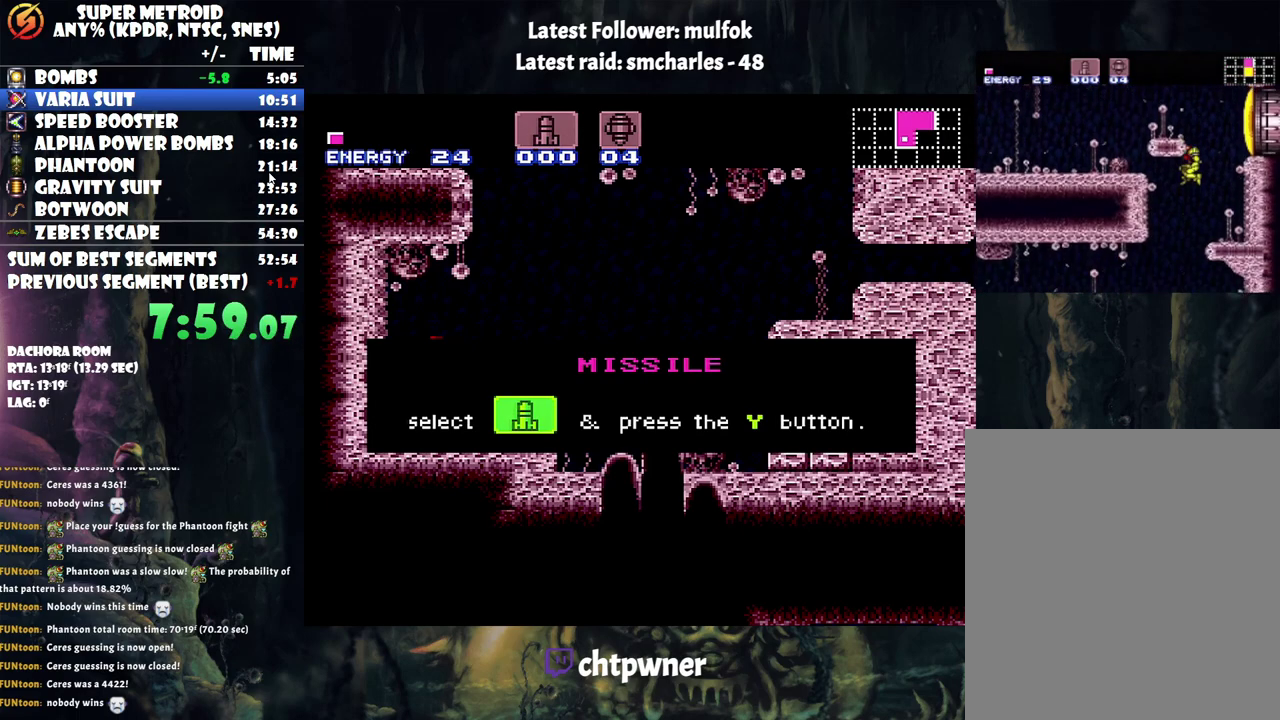
{"buttons": ["A", "DPAD_LEFT"], "events": []}
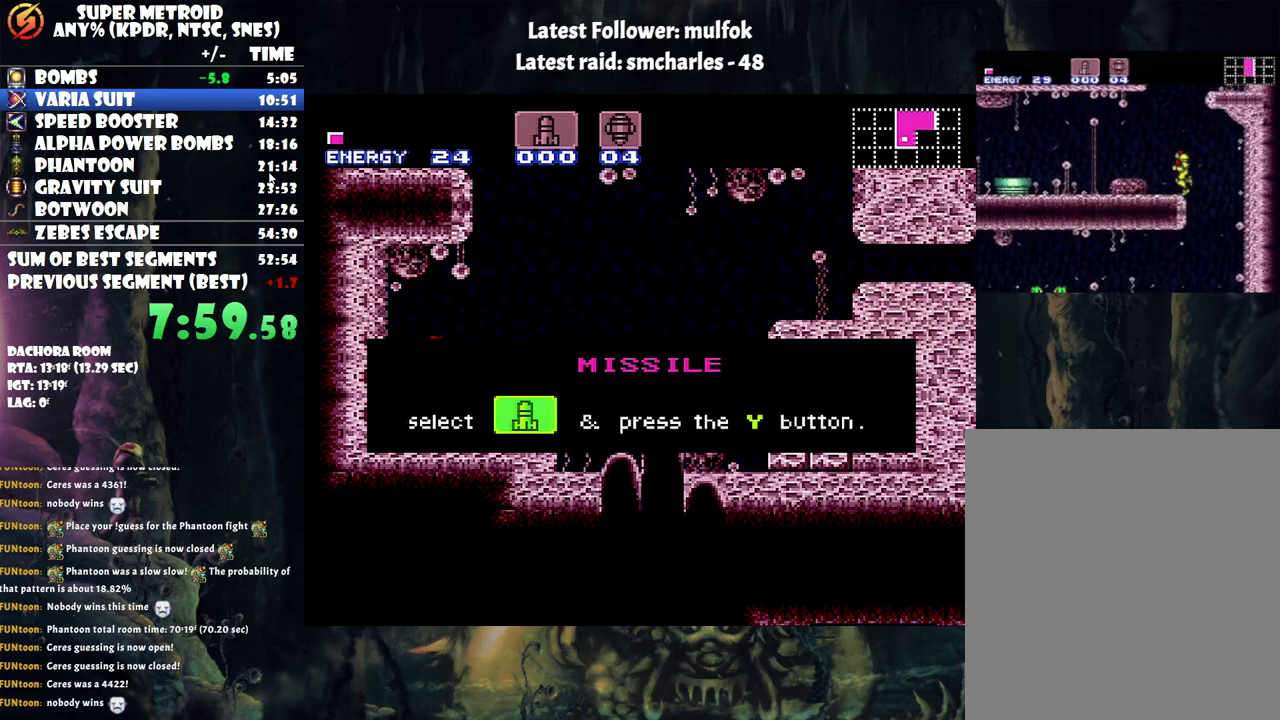
{"buttons": ["DPAD_LEFT"], "events": [[450, "A", "up"]]}
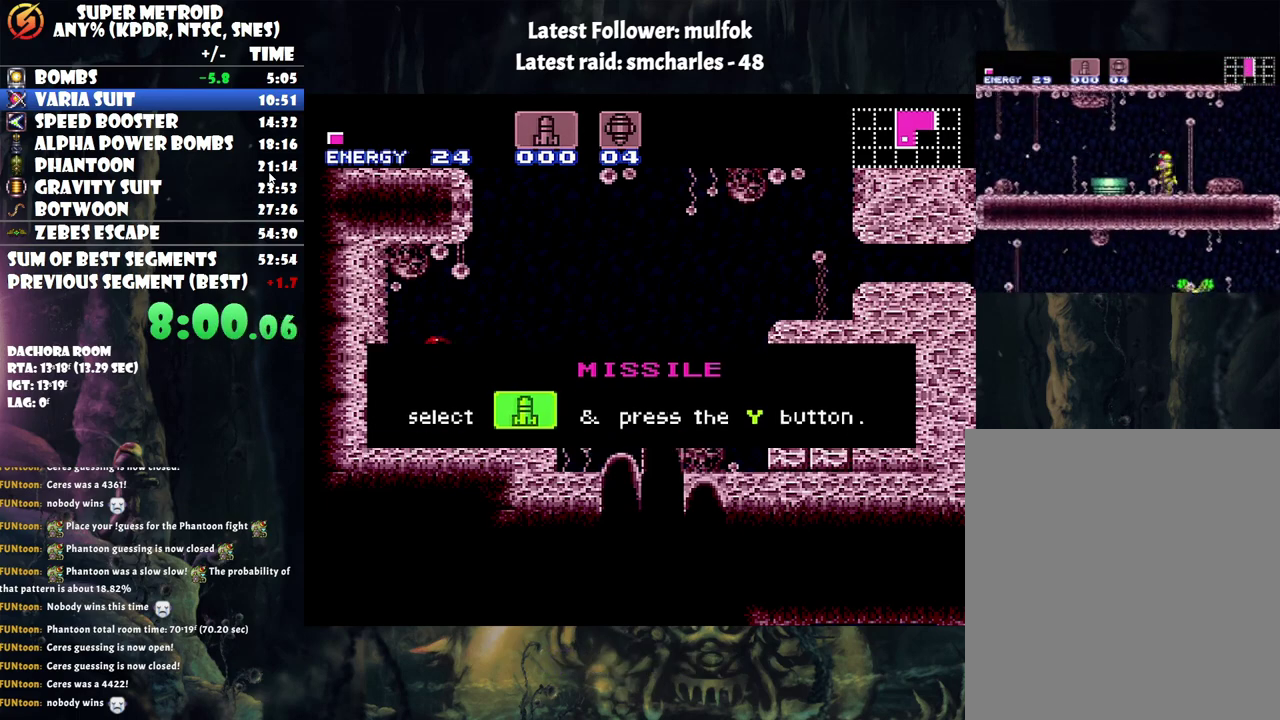
{"buttons": ["A", "DPAD_RIGHT"], "events": [[267, "DPAD_LEFT", "up"], [283, "A", "down"], [283, "DPAD_RIGHT", "down"]]}
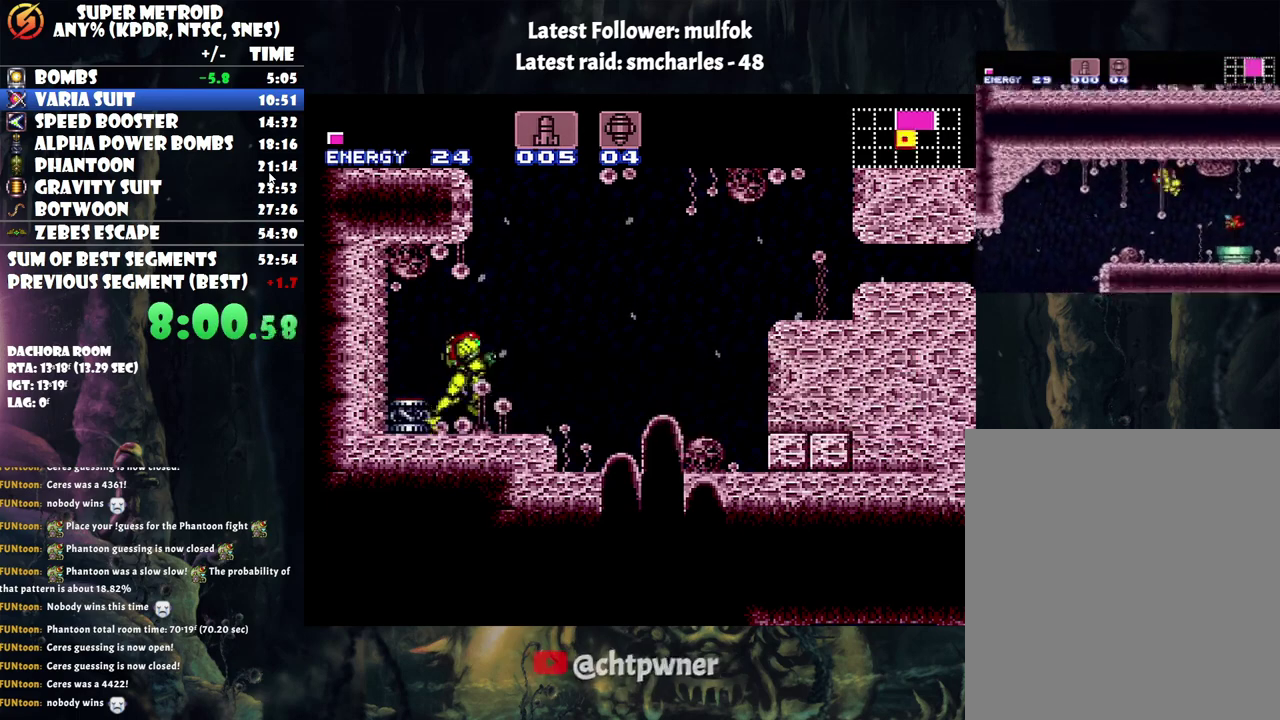
{"buttons": ["B"], "events": [[67, "B", "down"], [100, "A", "up"], [150, "B", "up"], [233, "B", "down"], [250, "DPAD_RIGHT", "up"], [317, "DPAD_DOWN", "down"], [433, "DPAD_DOWN", "up"]]}
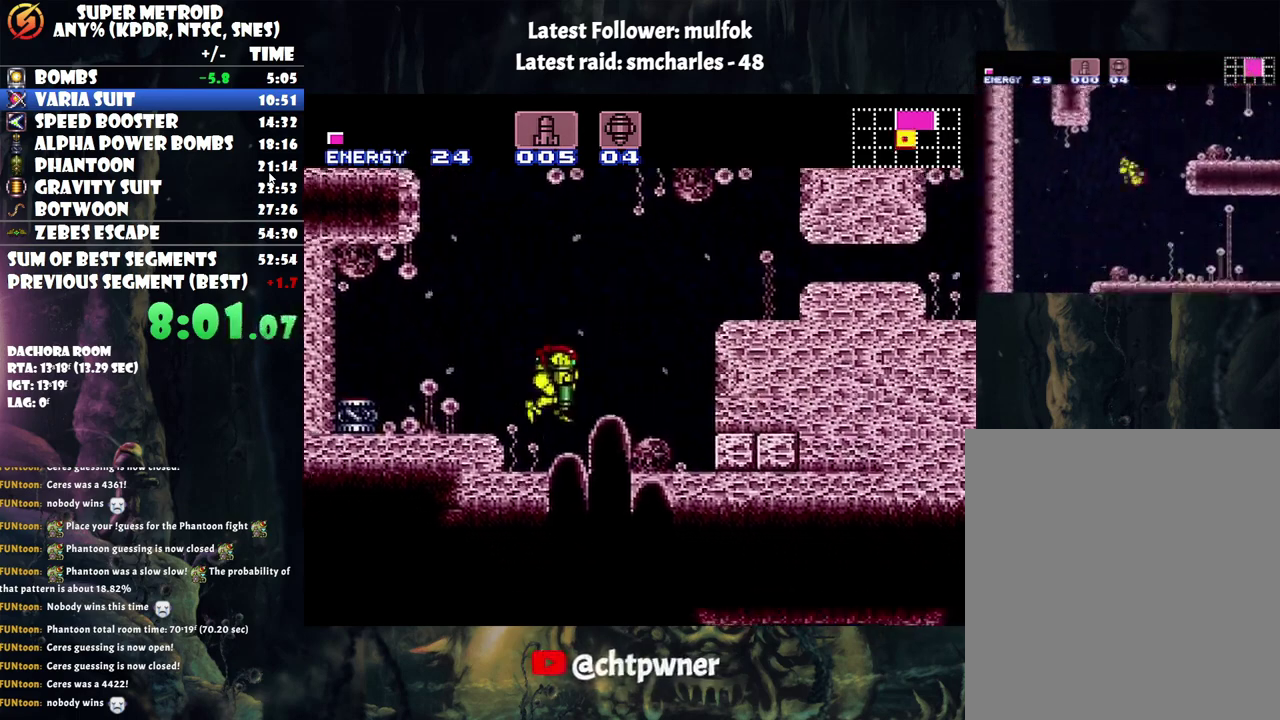
{"buttons": [], "events": [[100, "DPAD_RIGHT", "down"], [133, "DPAD_DOWN", "down"], [233, "DPAD_DOWN", "up"], [467, "B", "up"], [483, "DPAD_RIGHT", "up"]]}
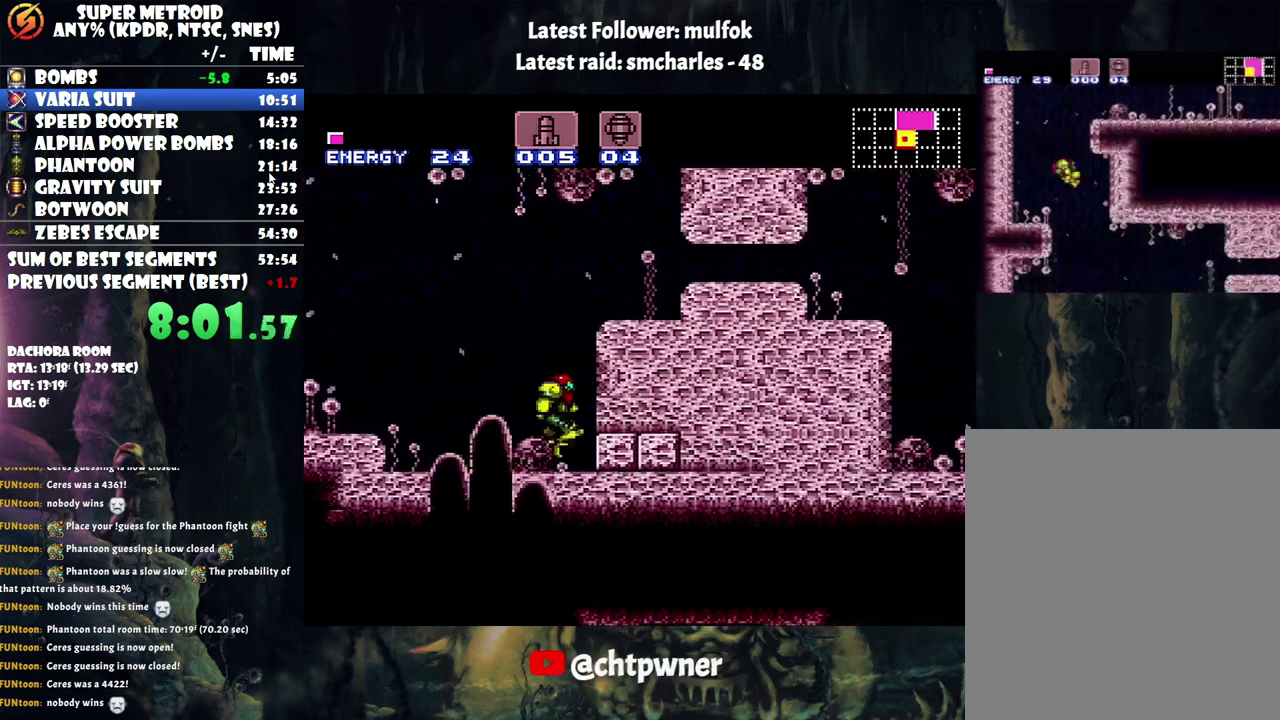
{"buttons": ["Y"], "events": [[100, "DPAD_DOWN", "down"], [167, "DPAD_DOWN", "up"], [233, "DPAD_DOWN", "down"], [383, "DPAD_DOWN", "up"], [450, "Y", "down"]]}
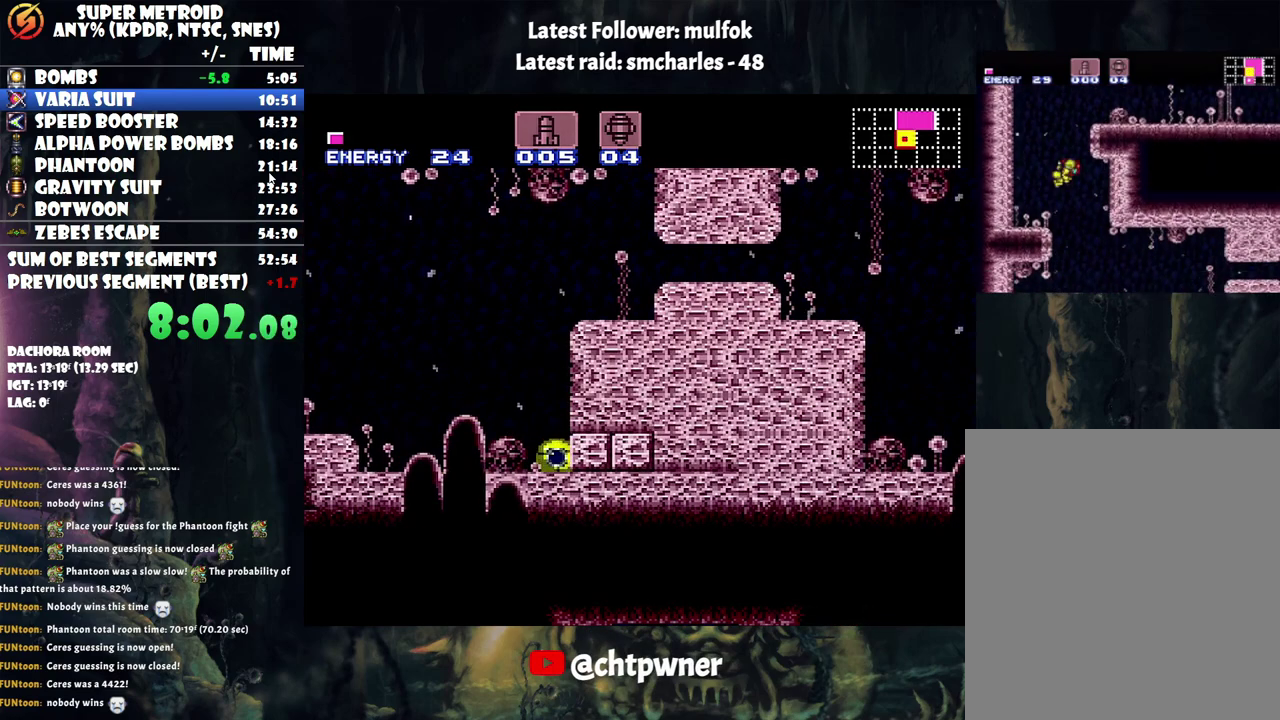
{"buttons": ["A"], "events": [[33, "Y", "up"], [67, "DPAD_LEFT", "down"], [133, "A", "down"], [283, "DPAD_LEFT", "up"]]}
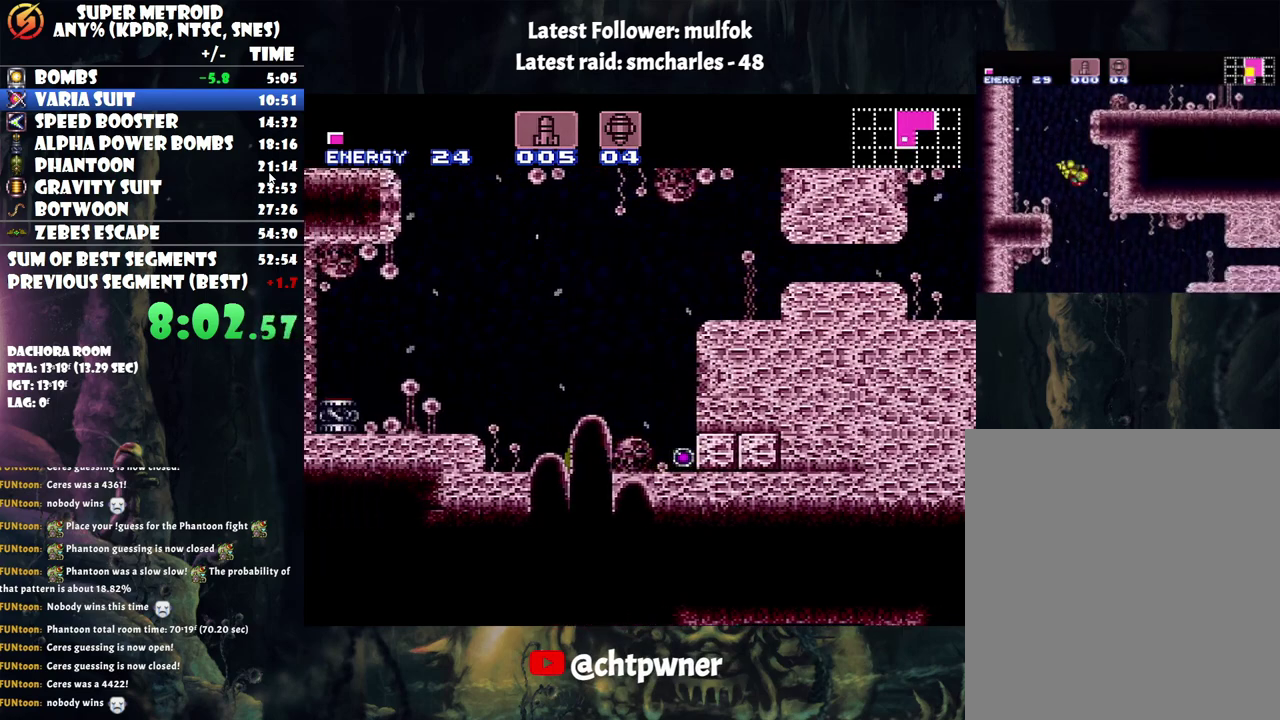
{"buttons": ["A", "DPAD_RIGHT"], "events": [[133, "DPAD_RIGHT", "down"]]}
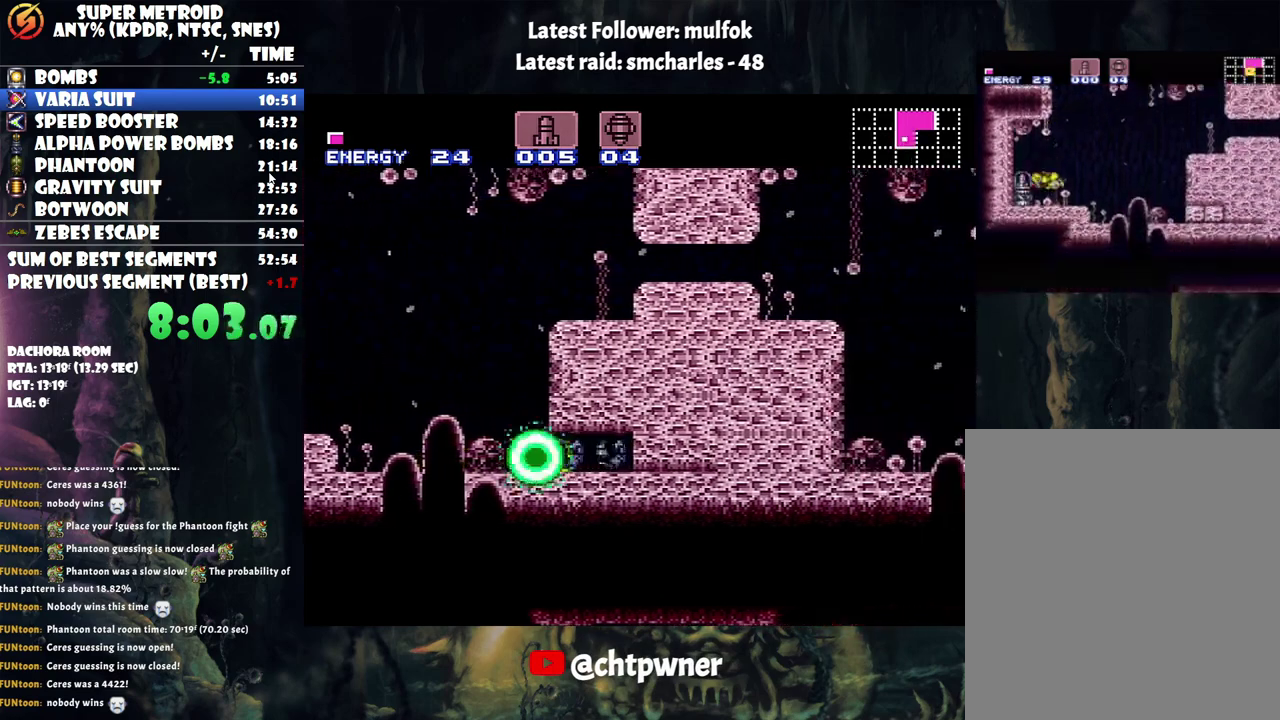
{"buttons": ["A", "DPAD_LEFT"], "events": [[417, "DPAD_RIGHT", "up"], [483, "DPAD_LEFT", "down"]]}
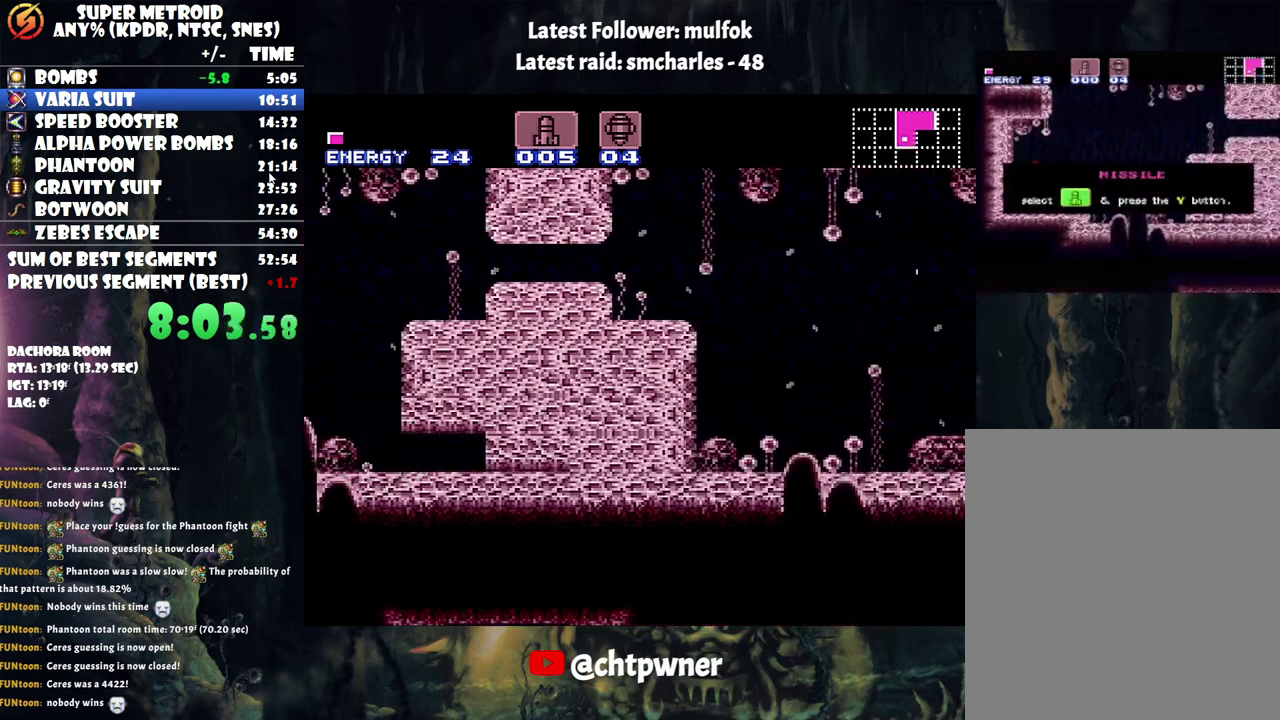
{"buttons": ["A", "DPAD_LEFT"], "events": []}
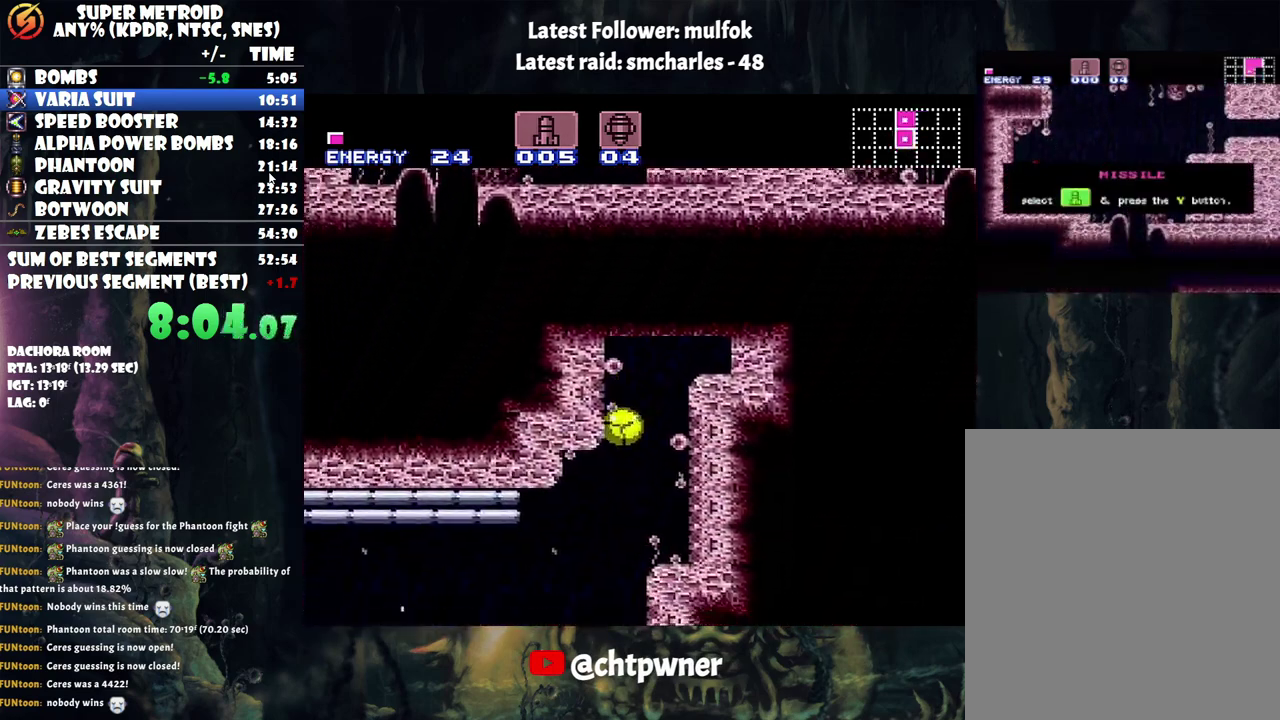
{"buttons": ["A", "DPAD_LEFT"], "events": [[100, "DPAD_UP", "down"], [283, "DPAD_UP", "up"]]}
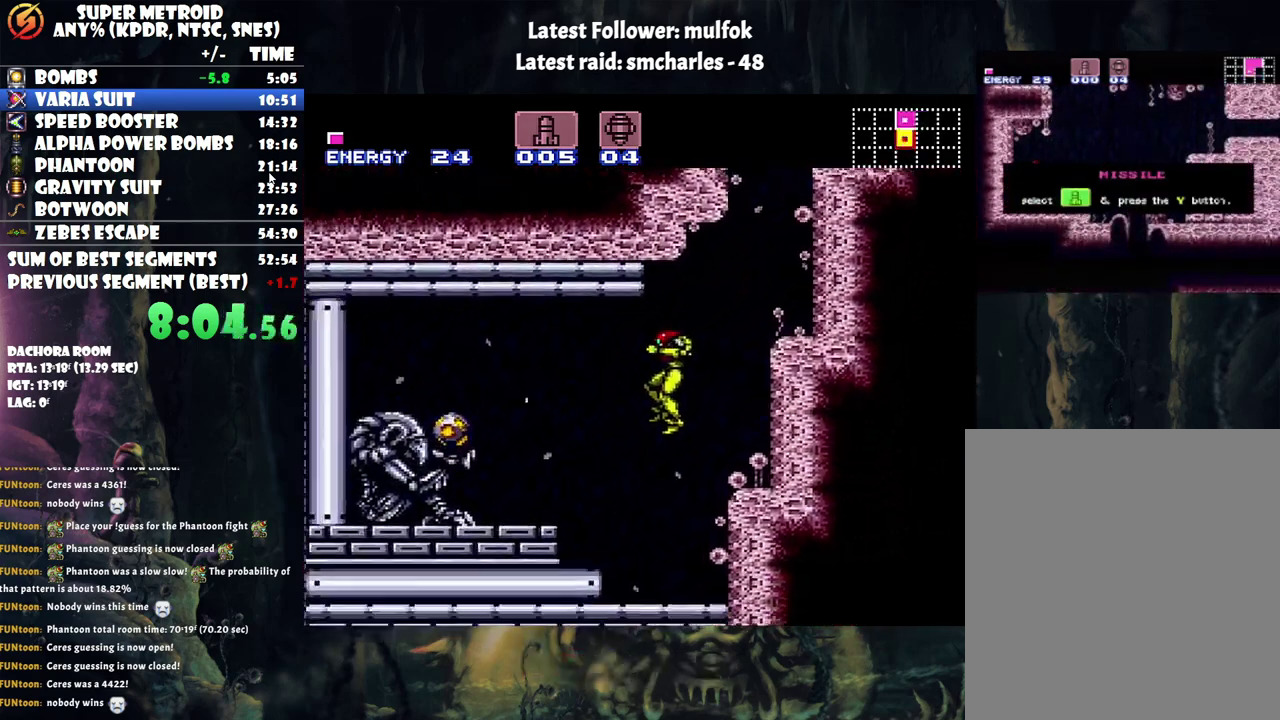
{"buttons": ["A", "DPAD_LEFT"], "events": [[167, "Y", "down"], [267, "Y", "up"], [317, "A", "up"], [317, "B", "down"], [450, "B", "up"], [483, "A", "down"]]}
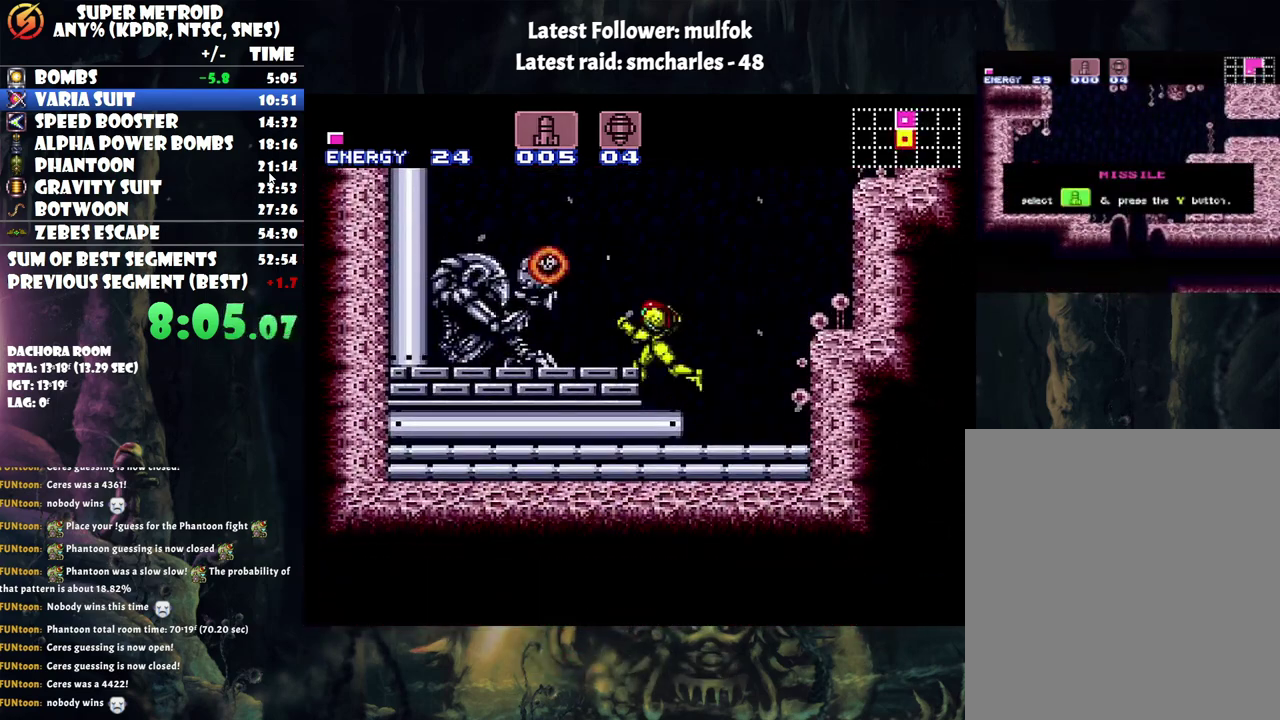
{"buttons": ["A", "DPAD_LEFT"], "events": [[200, "B", "down"], [283, "B", "up"]]}
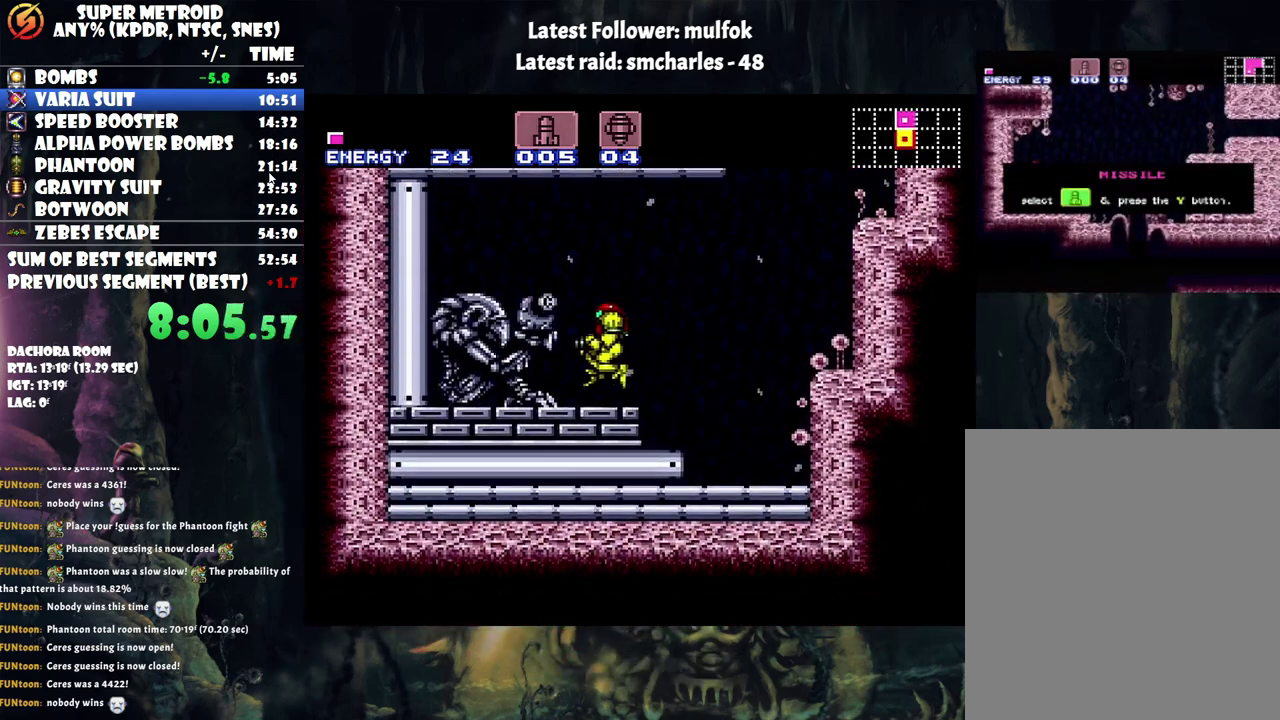
{"buttons": ["A", "DPAD_LEFT"], "events": []}
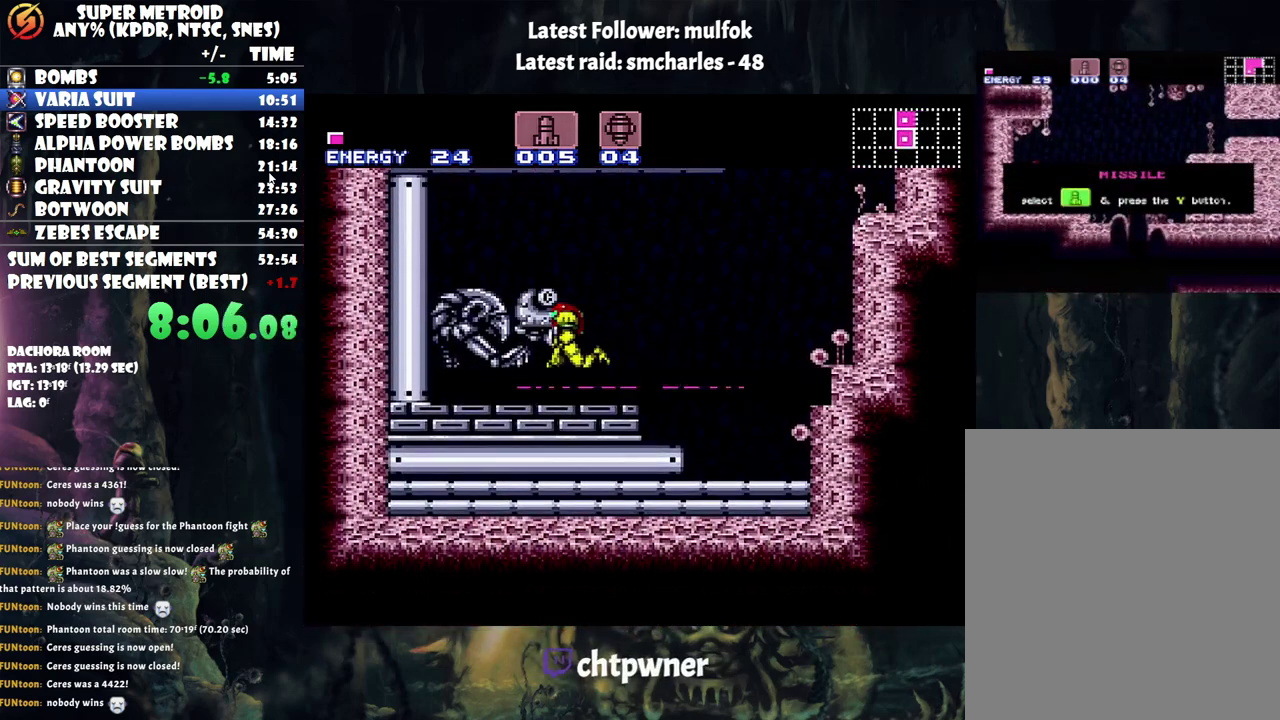
{"buttons": ["A", "DPAD_LEFT"], "events": []}
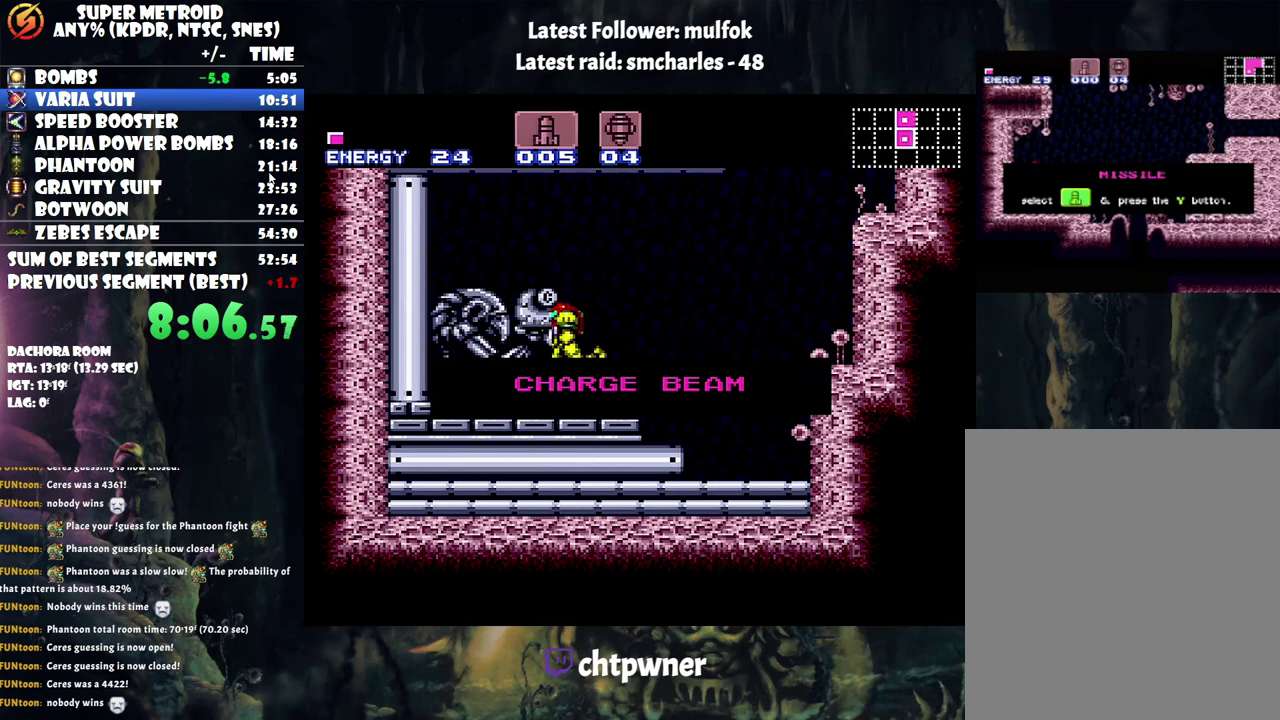
{"buttons": ["A", "DPAD_LEFT"], "events": []}
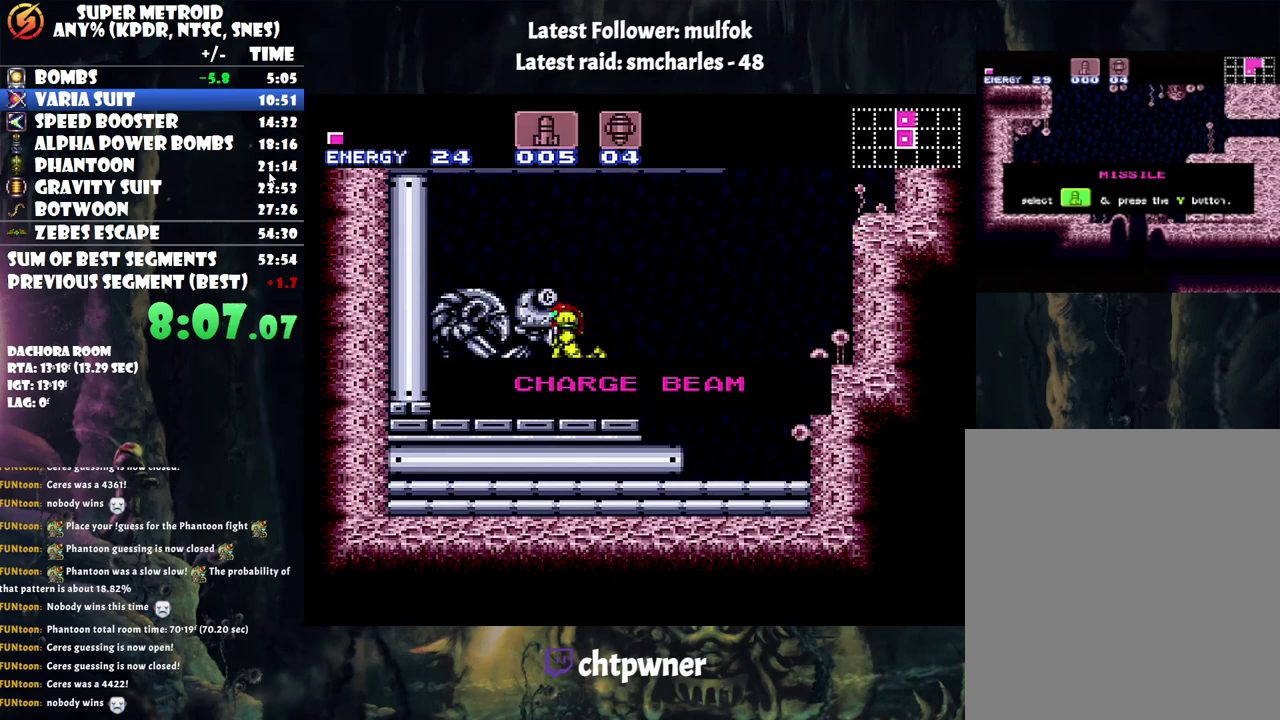
{"buttons": ["A", "DPAD_LEFT"], "events": []}
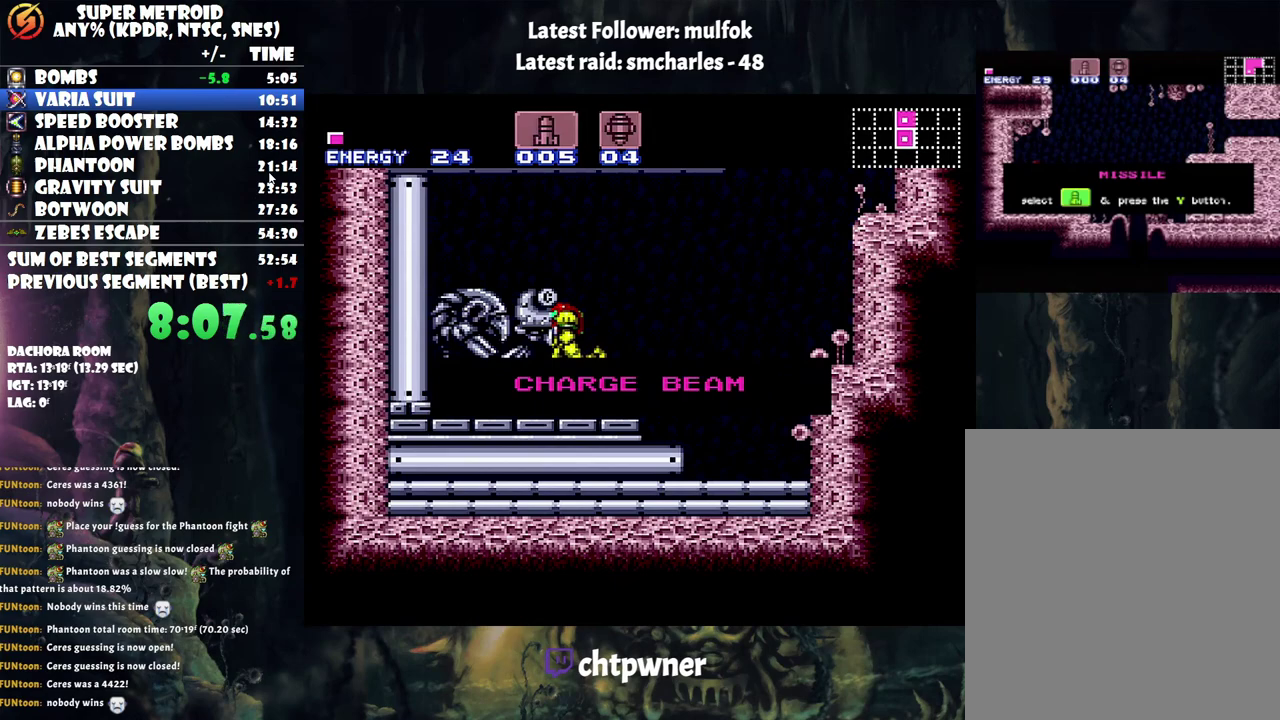
{"buttons": ["A", "DPAD_LEFT"], "events": []}
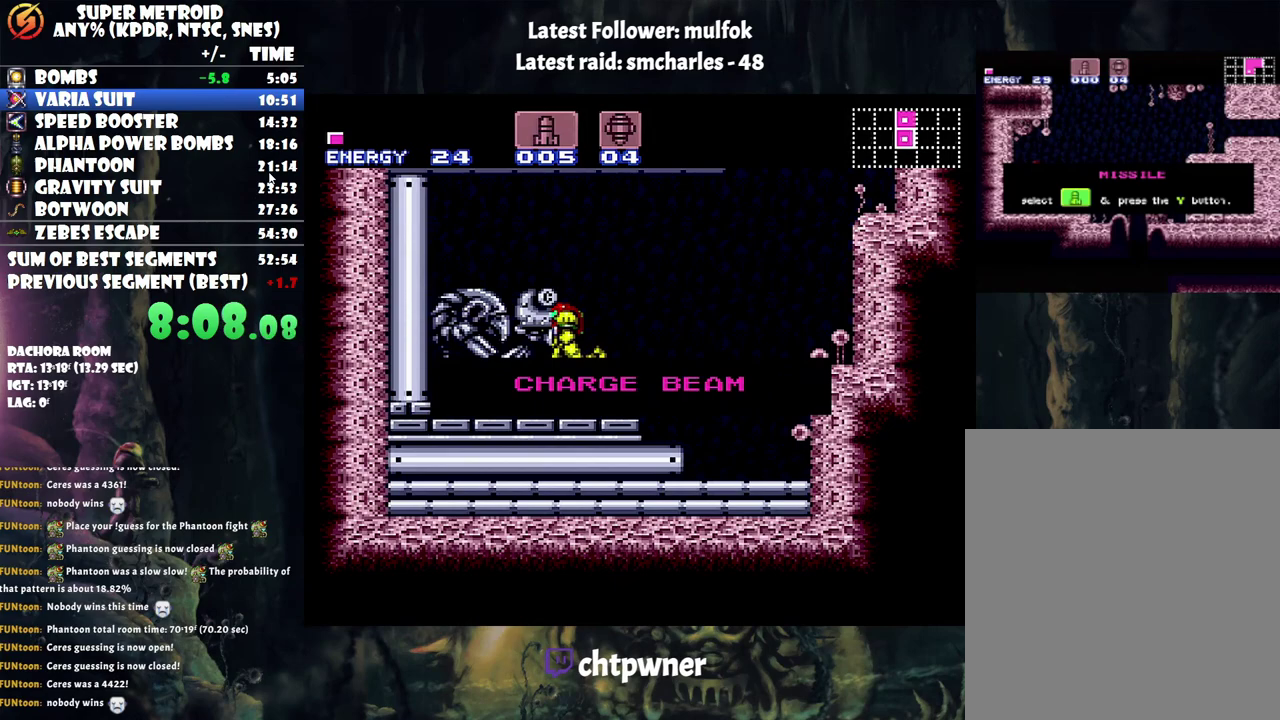
{"buttons": ["A", "DPAD_LEFT"], "events": []}
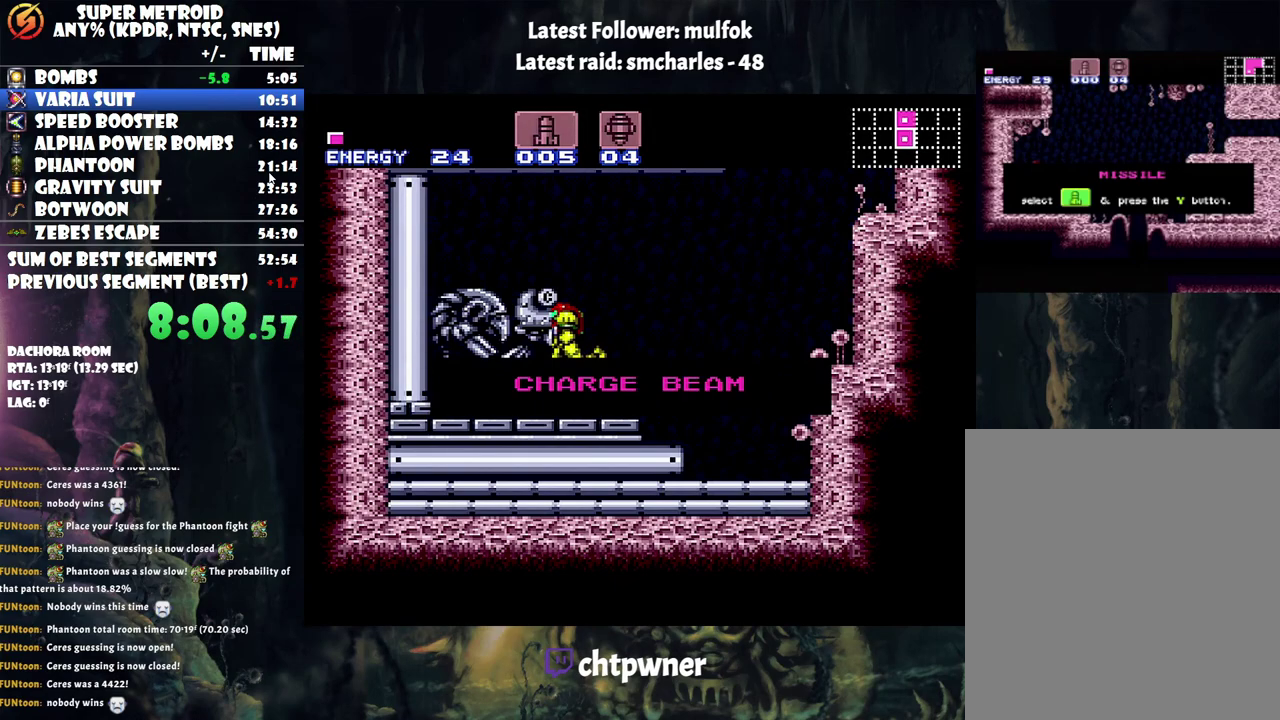
{"buttons": ["A", "DPAD_LEFT"], "events": []}
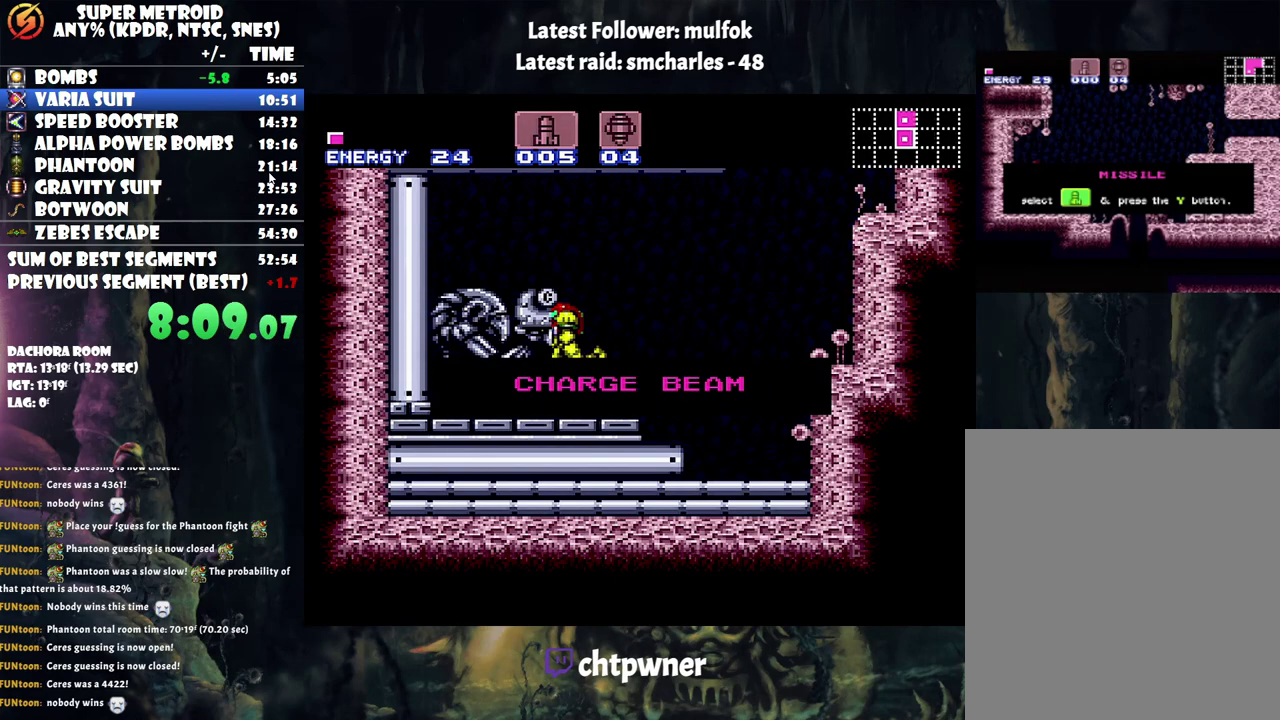
{"buttons": ["A", "DPAD_LEFT"], "events": []}
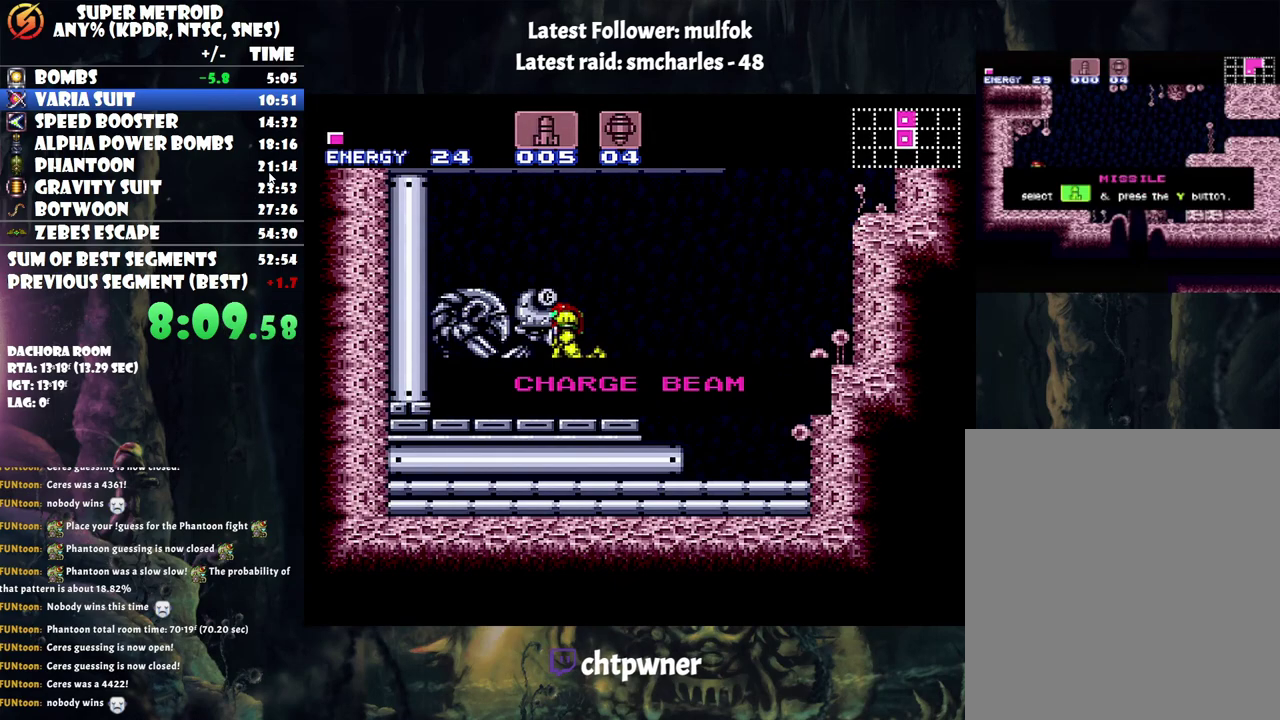
{"buttons": ["A", "DPAD_LEFT"], "events": []}
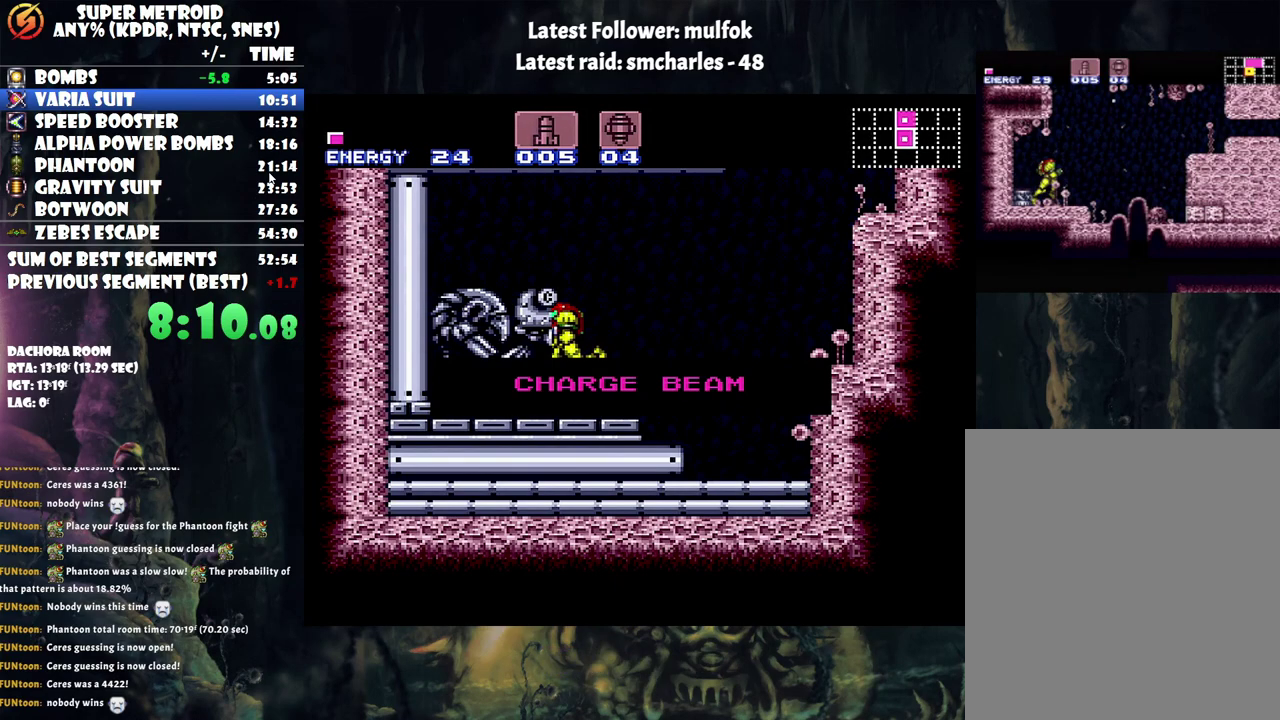
{"buttons": ["A", "DPAD_LEFT"], "events": []}